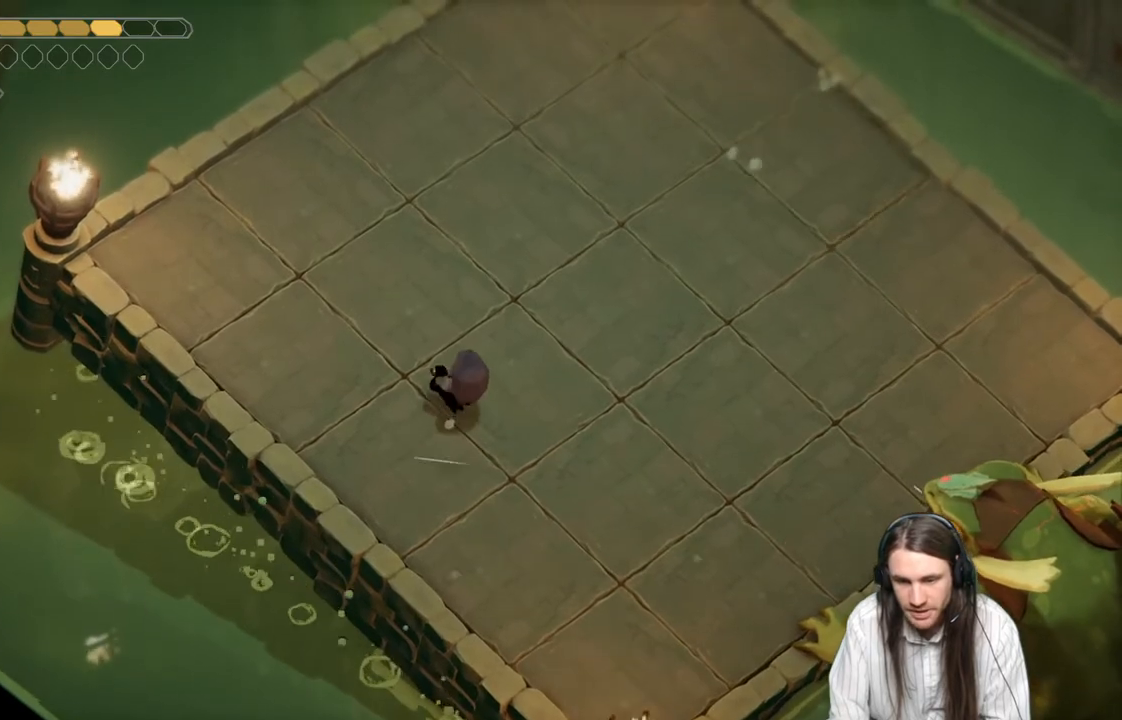
Gameplay with a controller (Xbox layout); each line is a JSON object with the inputs held at the frame after it. "events" lists button and stick changes between this image and that frame as [ms after this image, input, new state], when the widget could be followed in between.
{"buttons": [], "left_stick": "up-left", "right_stick": "center", "events": [[33, "left_stick", "down-left"], [217, "left_stick", "center"], [350, "left_stick", "up-left"]]}
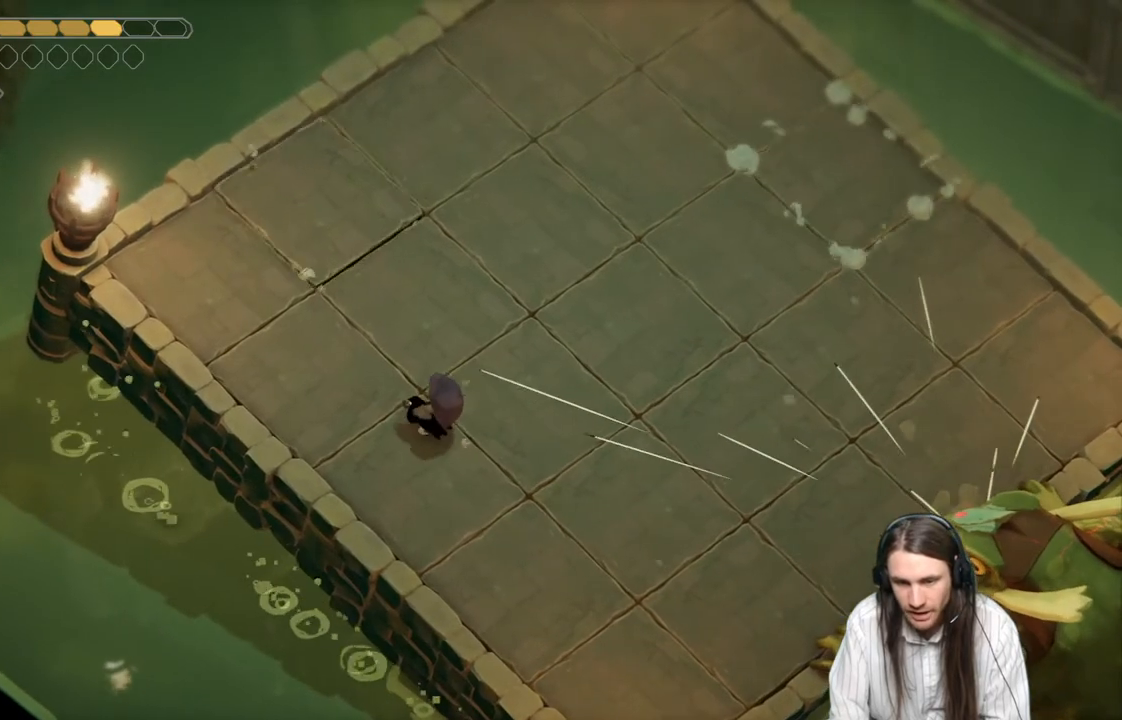
{"buttons": [], "left_stick": "center", "right_stick": "center", "events": [[100, "left_stick", "center"], [267, "left_stick", "left"], [467, "left_stick", "center"]]}
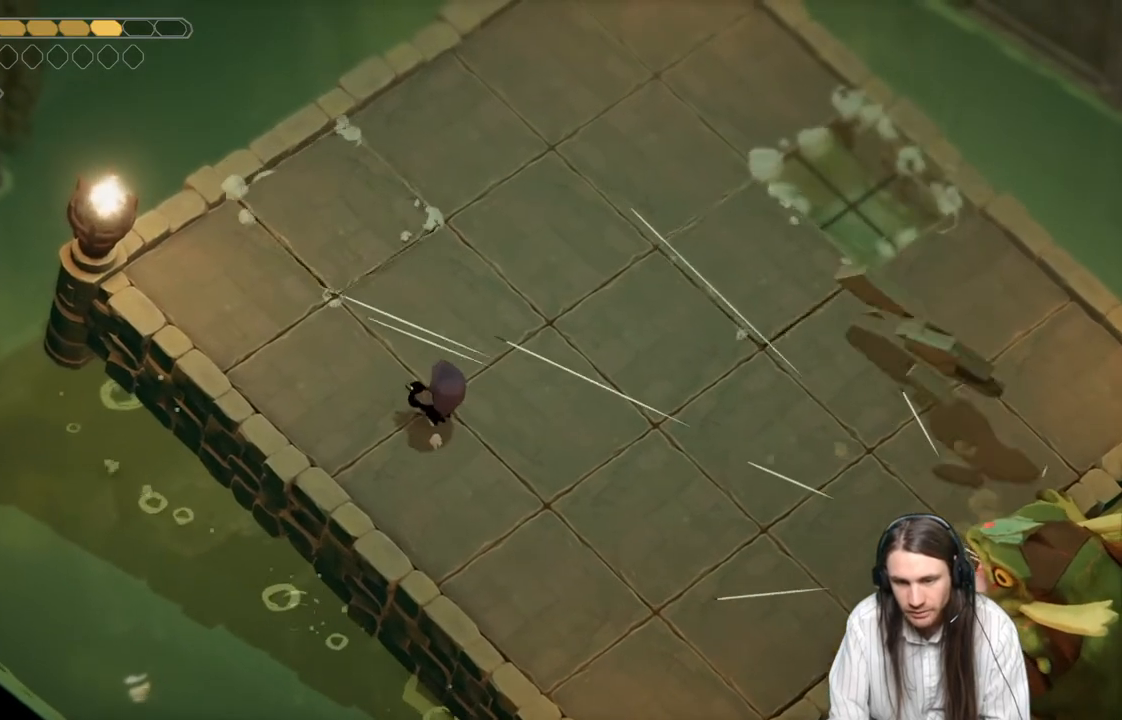
{"buttons": [], "left_stick": "center", "right_stick": "center", "events": [[133, "left_stick", "down"], [300, "left_stick", "center"]]}
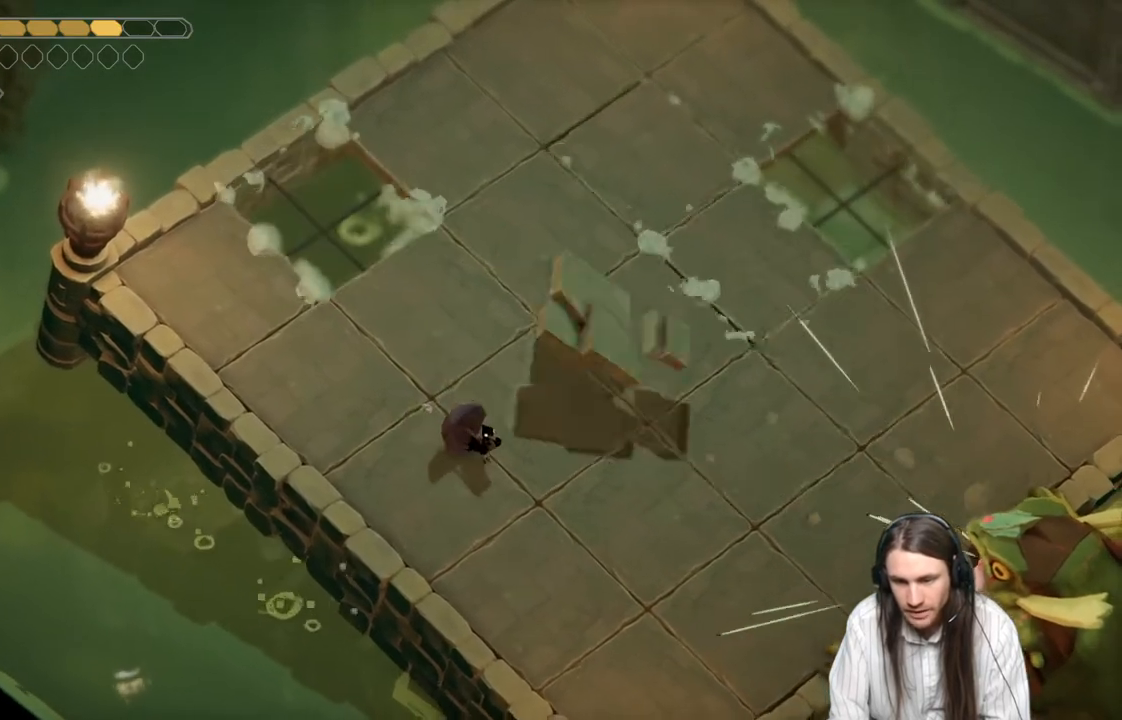
{"buttons": [], "left_stick": "down-left", "right_stick": "center", "events": [[233, "left_stick", "left"], [400, "left_stick", "down-left"]]}
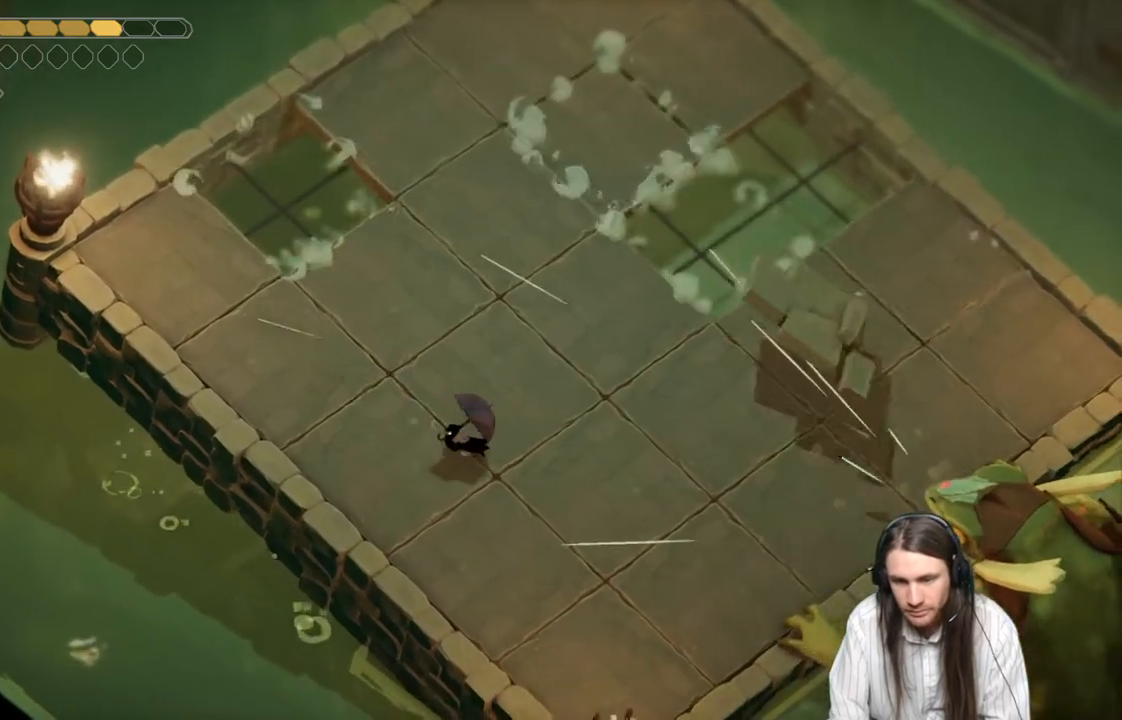
{"buttons": [], "left_stick": "up-left", "right_stick": "center", "events": [[67, "left_stick", "left"], [233, "left_stick", "down-left"], [350, "left_stick", "center"], [433, "left_stick", "up-left"]]}
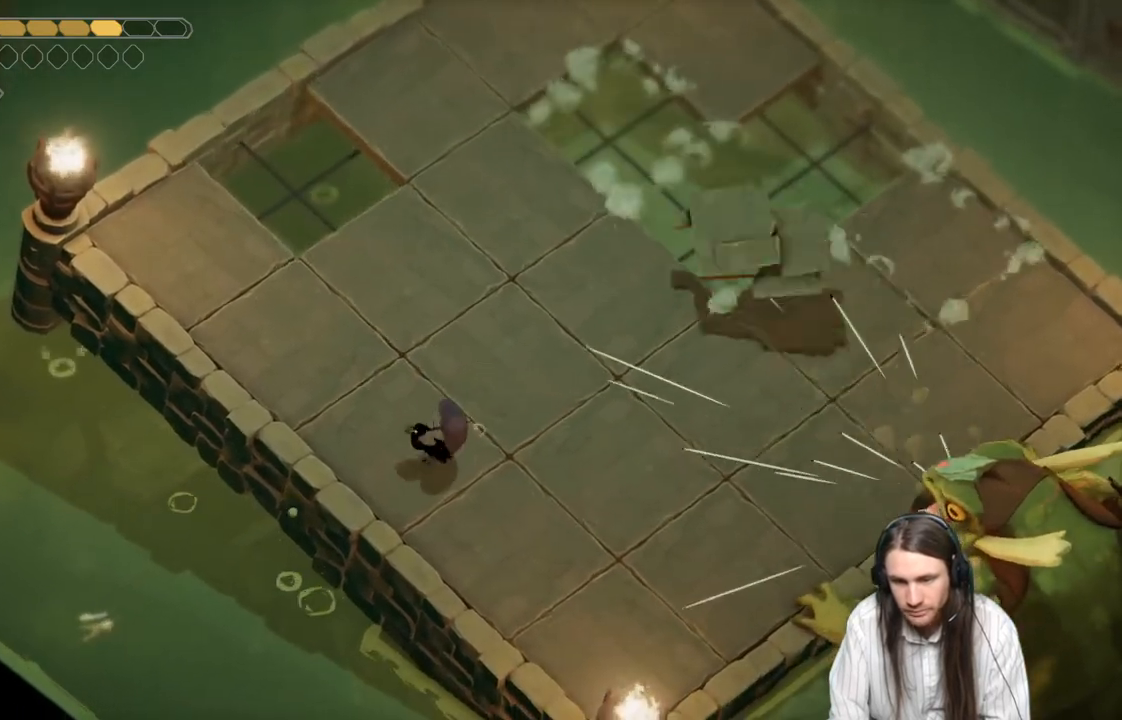
{"buttons": [], "left_stick": "up-left", "right_stick": "center", "events": [[150, "left_stick", "center"], [383, "left_stick", "up-left"]]}
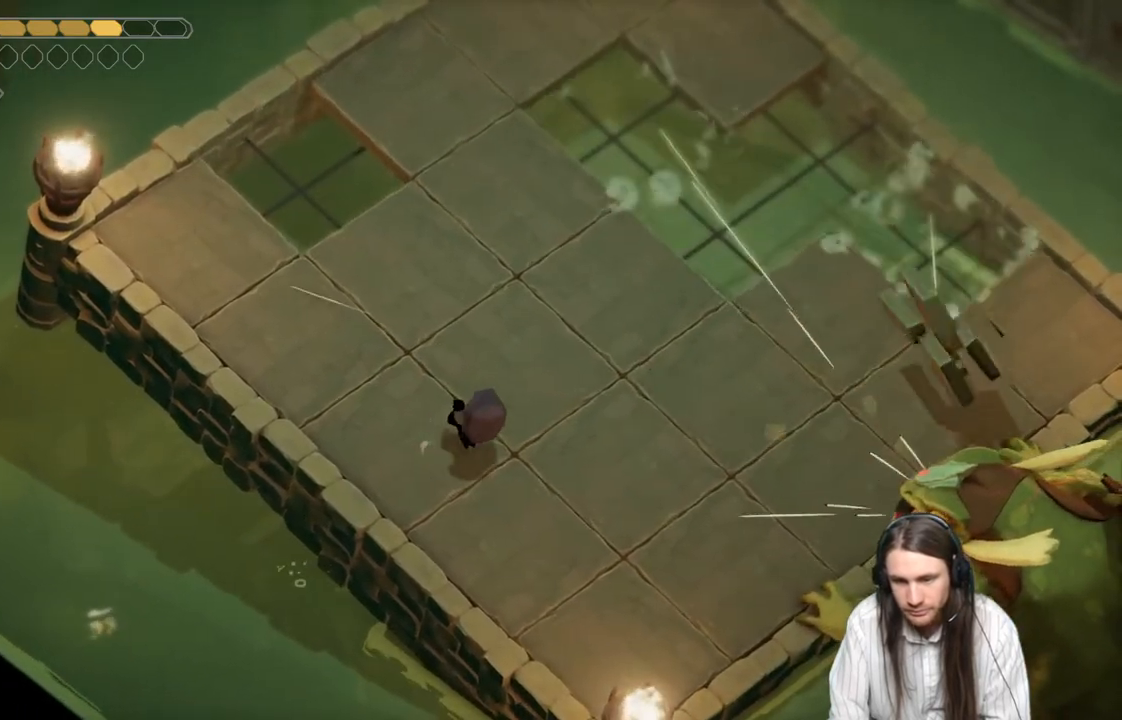
{"buttons": [], "left_stick": "center", "right_stick": "center", "events": [[67, "left_stick", "left"], [383, "left_stick", "center"]]}
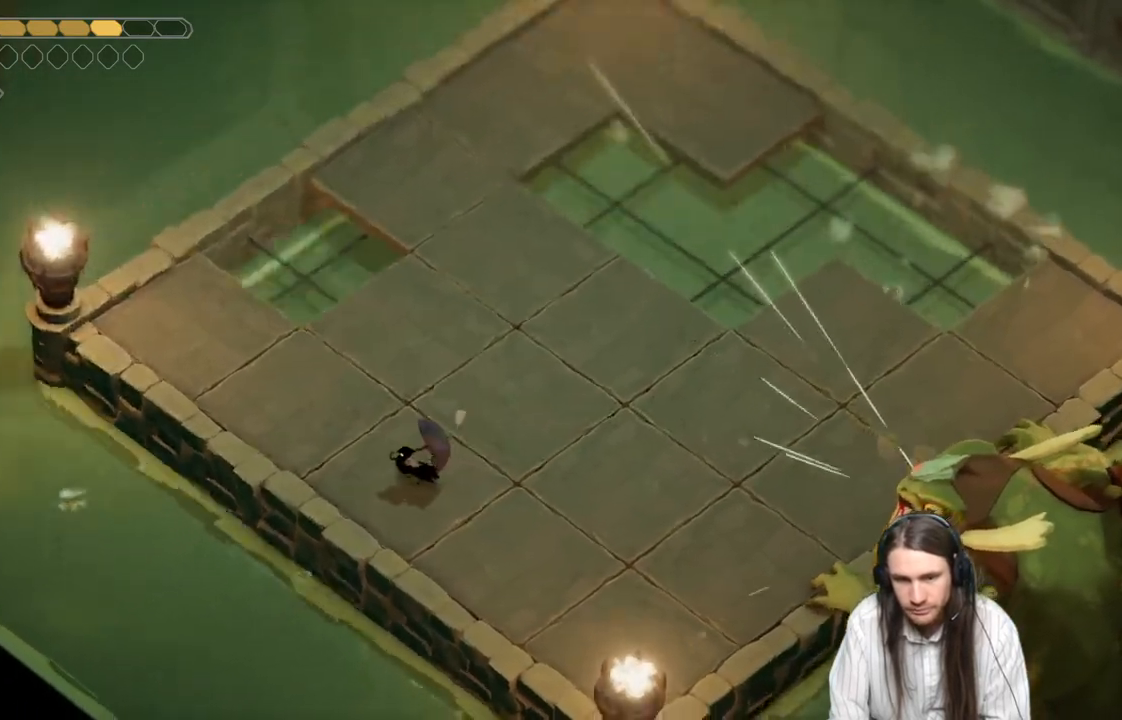
{"buttons": [], "left_stick": "down-right", "right_stick": "center", "events": [[150, "left_stick", "right"], [317, "left_stick", "down-right"]]}
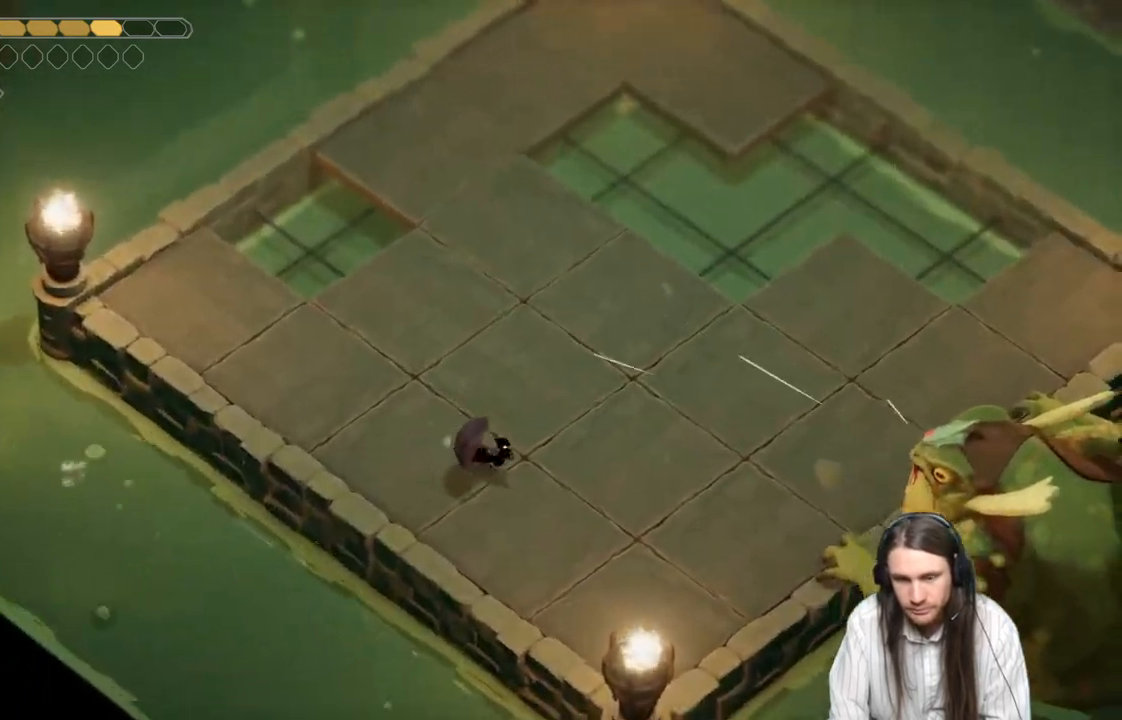
{"buttons": [], "left_stick": "down-right", "right_stick": "center", "events": []}
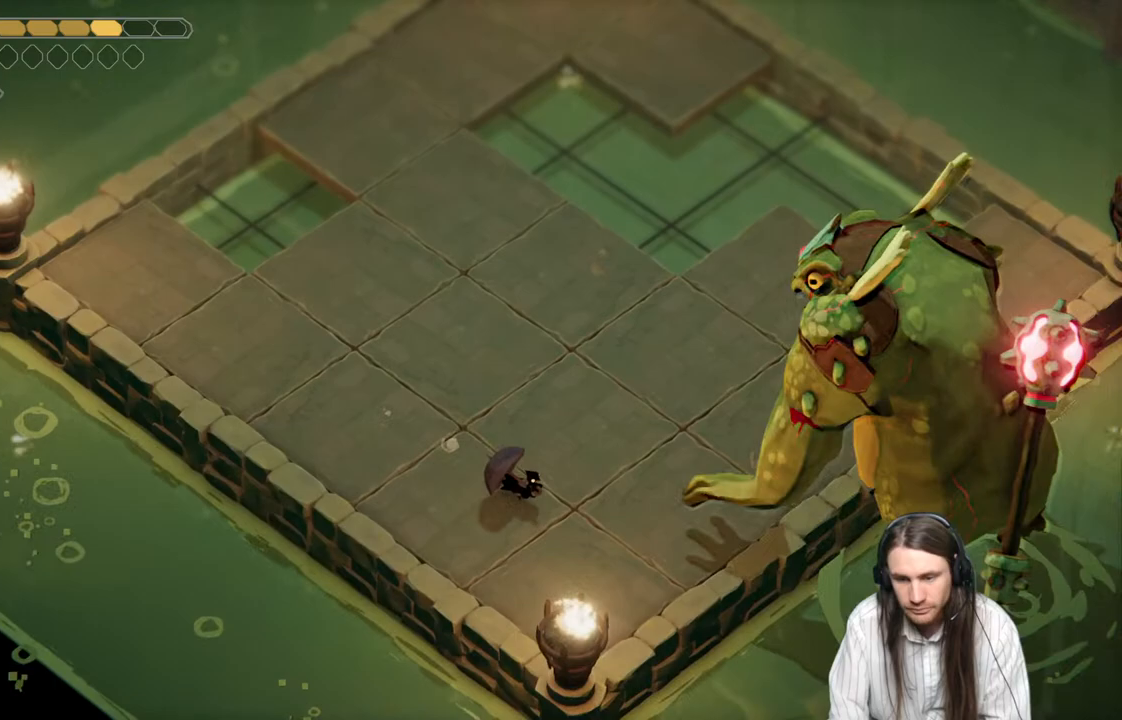
{"buttons": [], "left_stick": "up", "right_stick": "center", "events": [[100, "left_stick", "right"], [450, "left_stick", "up"]]}
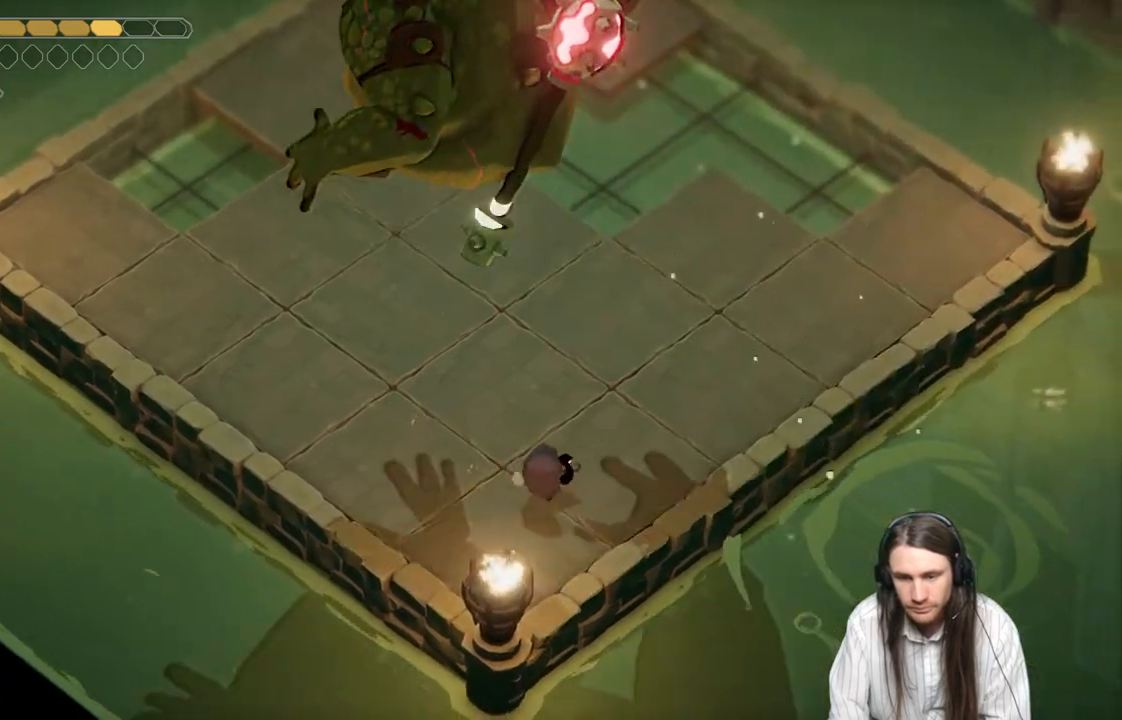
{"buttons": [], "left_stick": "up", "right_stick": "center", "events": [[250, "B", "down"], [433, "B", "up"]]}
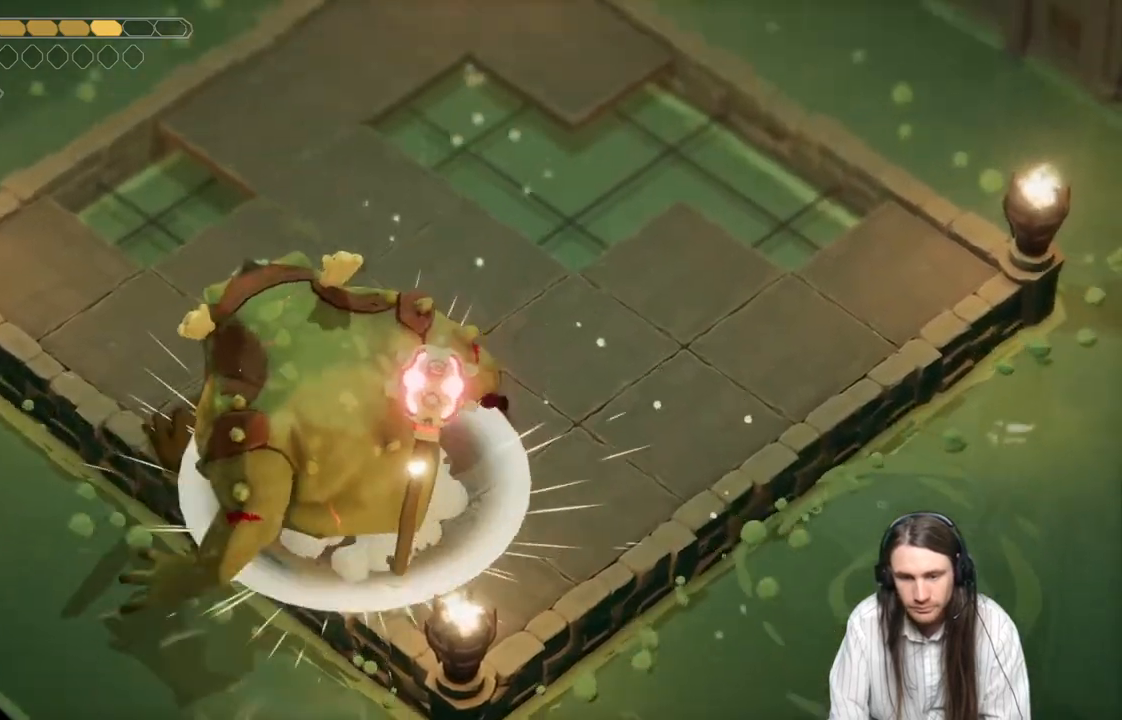
{"buttons": [], "left_stick": "down-right", "right_stick": "center", "events": [[33, "left_stick", "down"], [183, "left_stick", "down-right"]]}
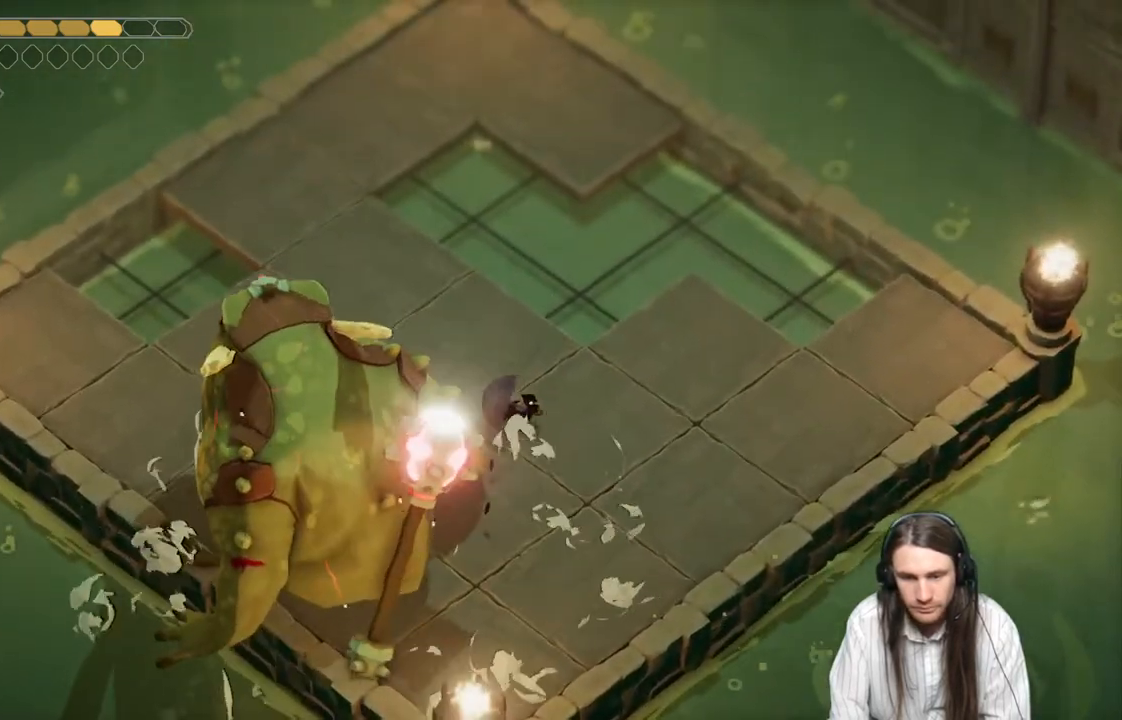
{"buttons": [], "left_stick": "down-left", "right_stick": "center", "events": [[50, "left_stick", "down"], [167, "left_stick", "down-left"]]}
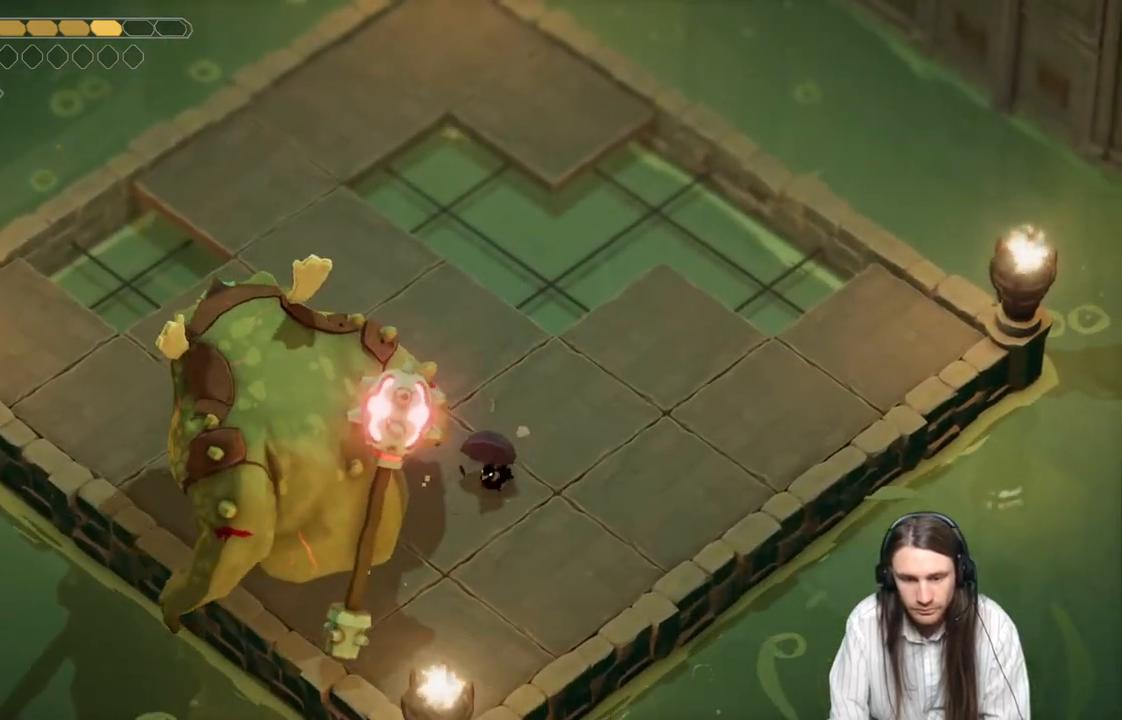
{"buttons": [], "left_stick": "down-left", "right_stick": "center", "events": []}
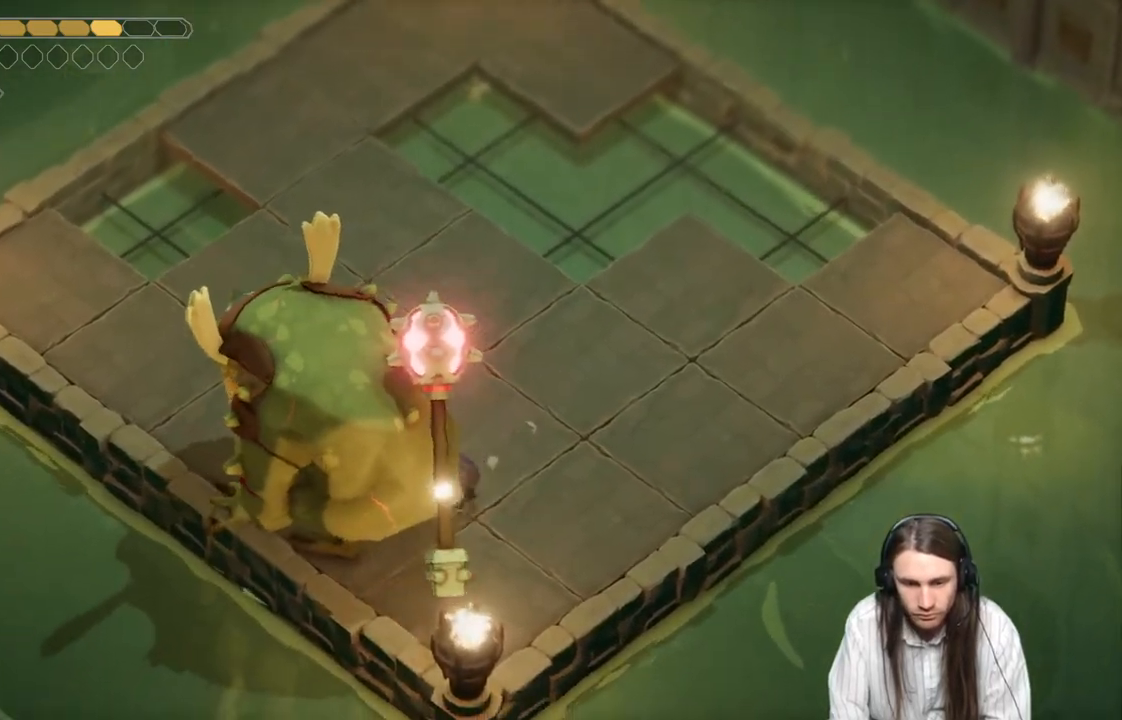
{"buttons": [], "left_stick": "up-left", "right_stick": "center", "events": [[117, "L1", "down"], [150, "L3", "down"], [167, "left_stick", "up-left"], [217, "L3", "up"], [250, "L1", "up"], [317, "L1", "down"], [450, "L1", "up"]]}
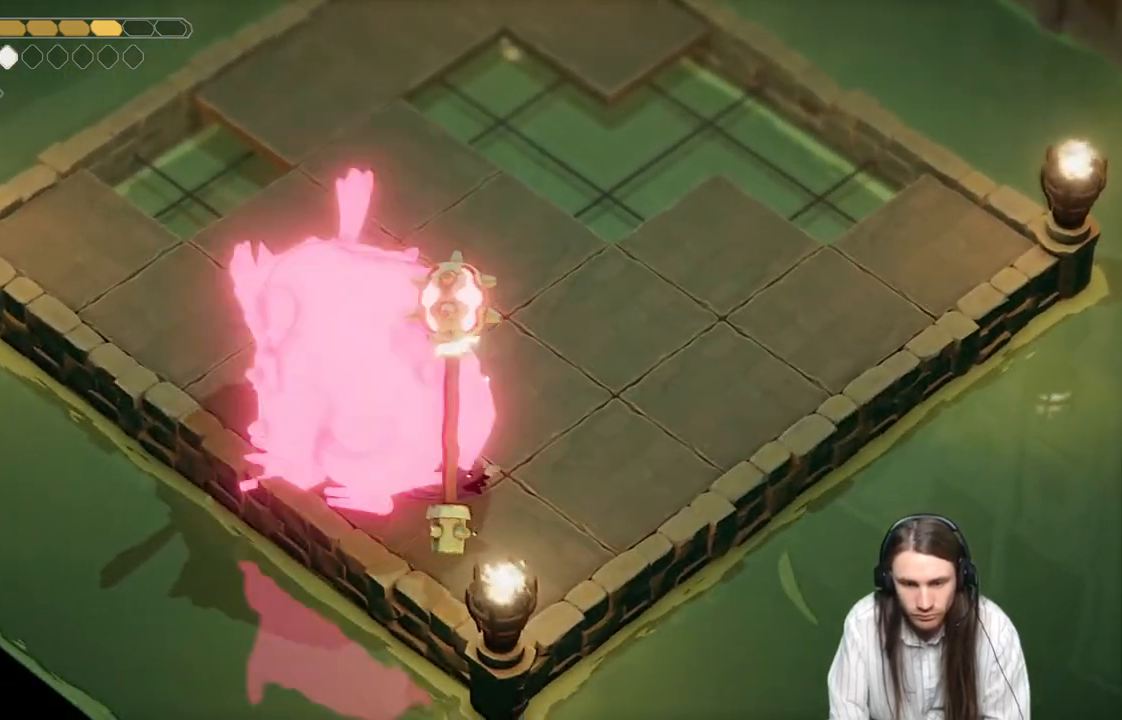
{"buttons": ["L1"], "left_stick": "up-left", "right_stick": "center", "events": [[17, "L1", "down"], [33, "L3", "down"], [100, "L3", "up"], [133, "L1", "up"], [133, "left_stick", "left"], [200, "L1", "down"], [250, "left_stick", "up-left"], [317, "L1", "up"], [400, "L1", "down"]]}
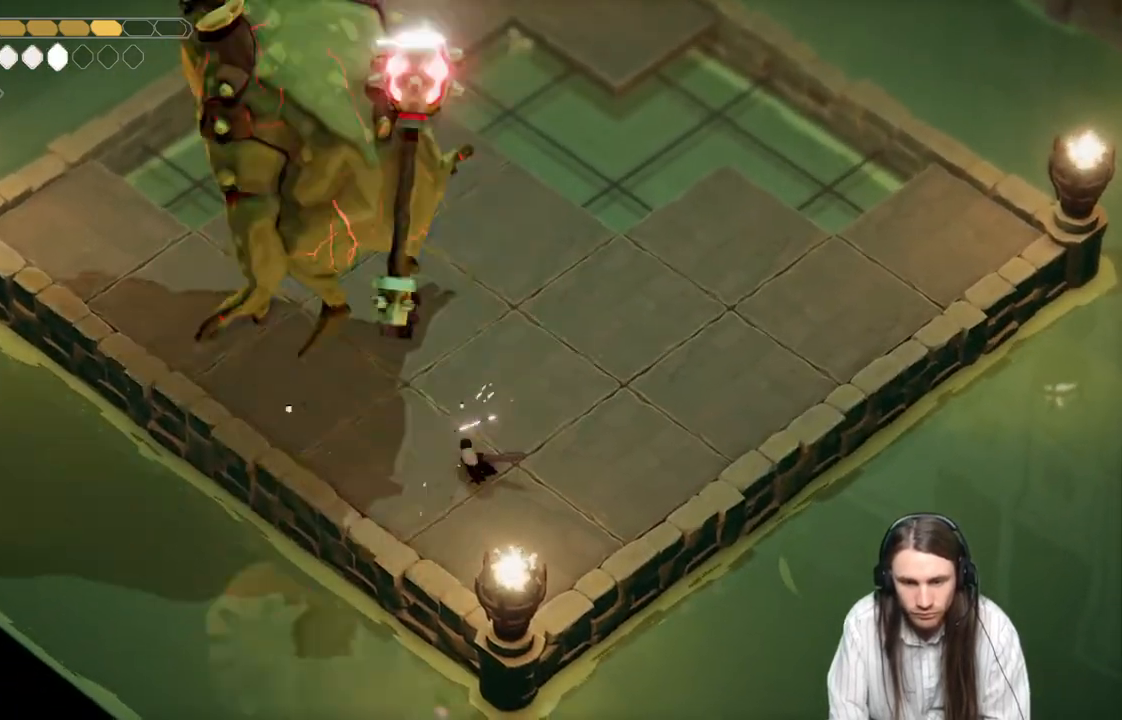
{"buttons": [], "left_stick": "up-left", "right_stick": "center", "events": [[17, "L1", "up"], [117, "L1", "down"], [217, "L1", "up"]]}
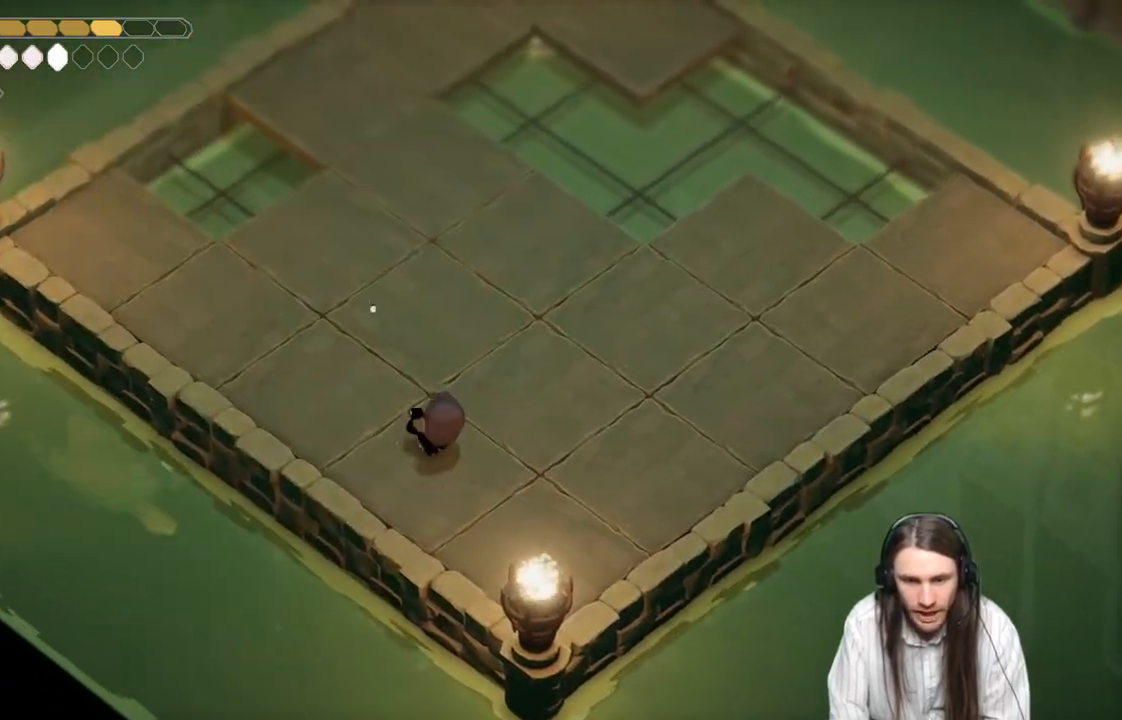
{"buttons": [], "left_stick": "center", "right_stick": "center", "events": [[67, "B", "down"], [217, "left_stick", "up"], [233, "B", "up"], [400, "left_stick", "center"]]}
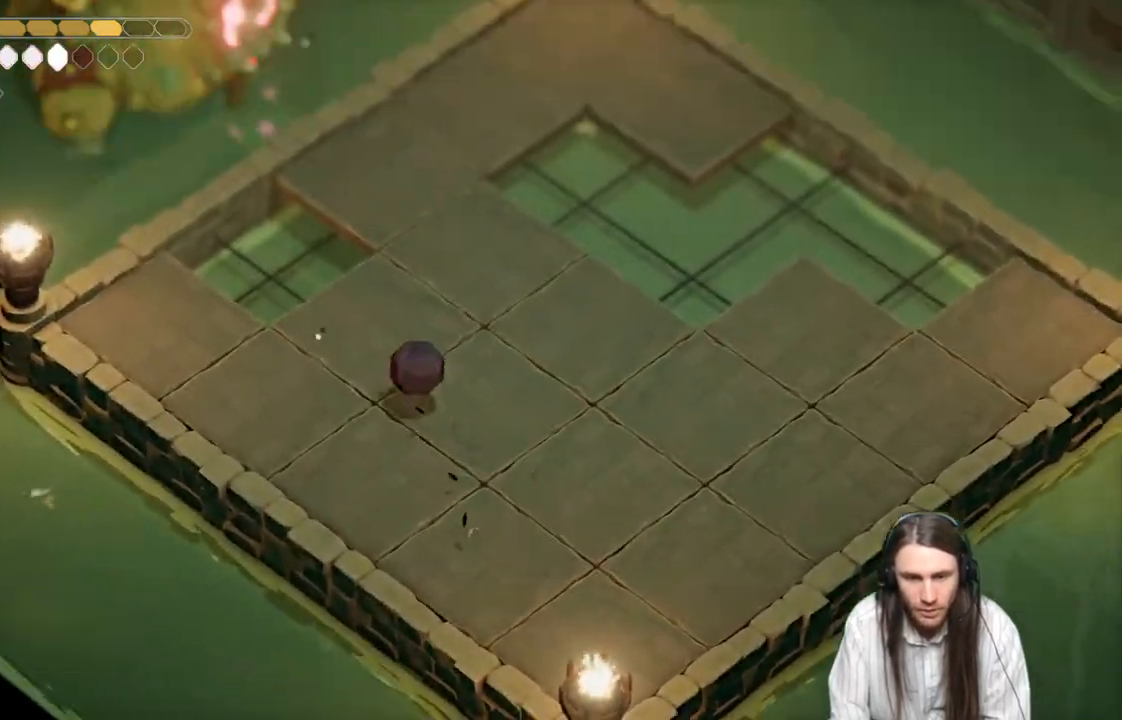
{"buttons": [], "left_stick": "right", "right_stick": "center", "events": [[17, "right_stick", "up"], [283, "left_stick", "right"], [317, "right_stick", "center"]]}
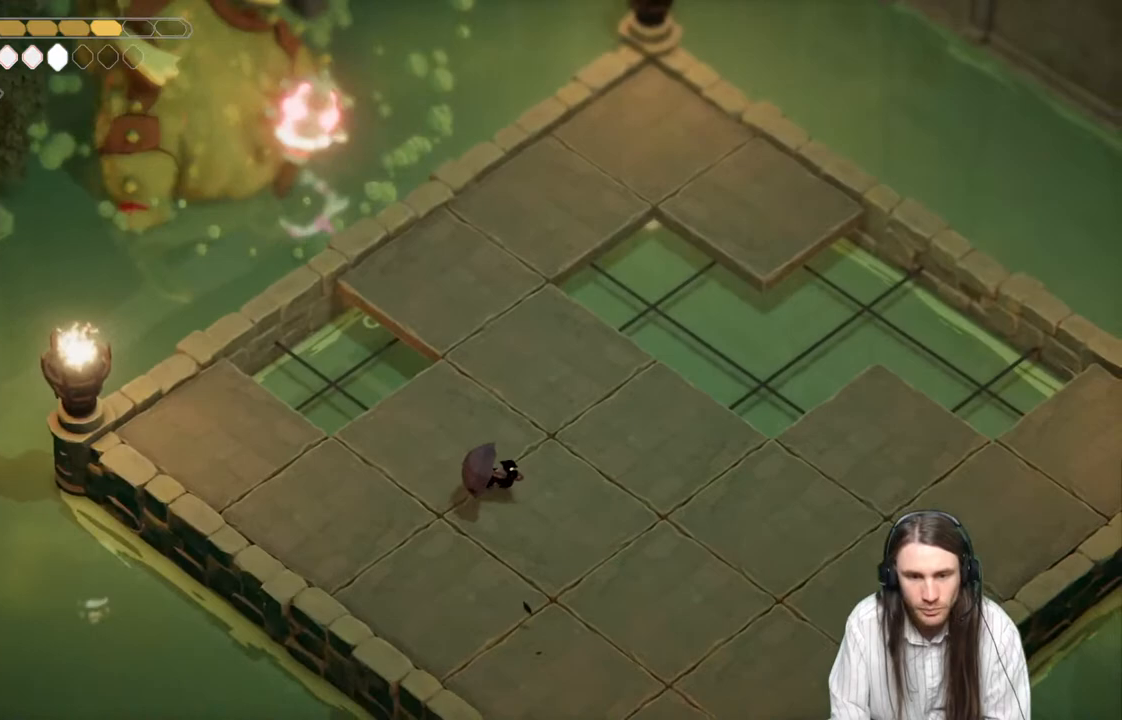
{"buttons": [], "left_stick": "down-left", "right_stick": "up", "events": [[83, "left_stick", "down"], [150, "left_stick", "down-left"], [417, "right_stick", "up"]]}
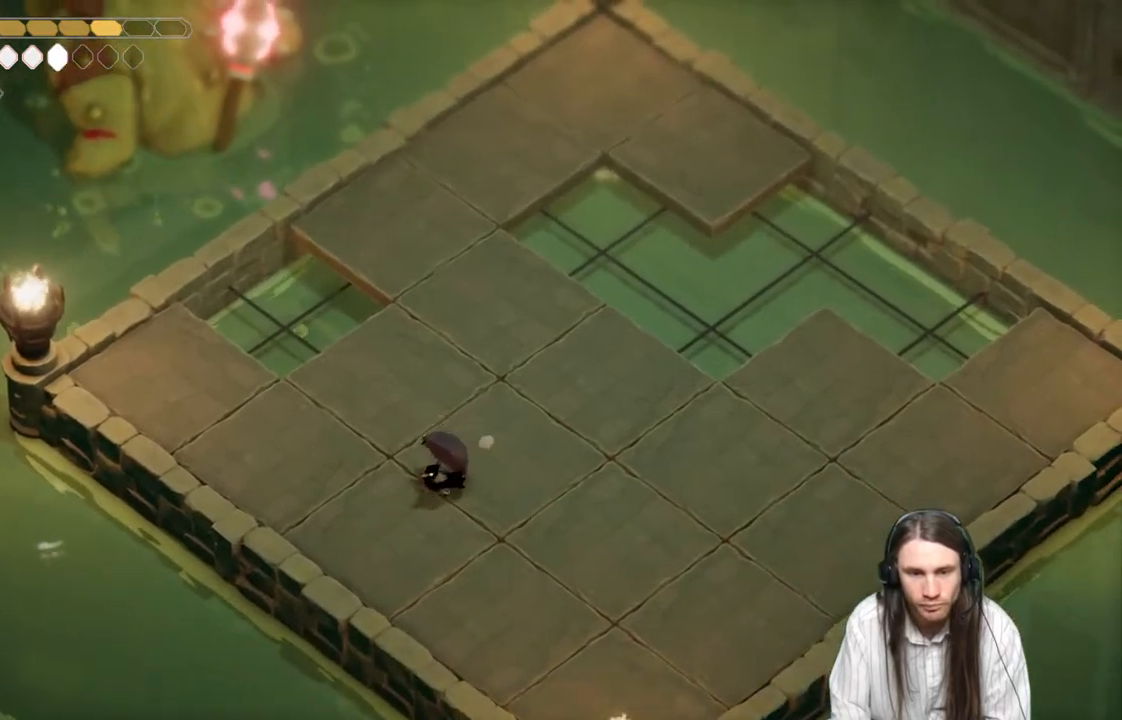
{"buttons": [], "left_stick": "center", "right_stick": "up", "events": [[100, "left_stick", "up-left"], [250, "left_stick", "center"]]}
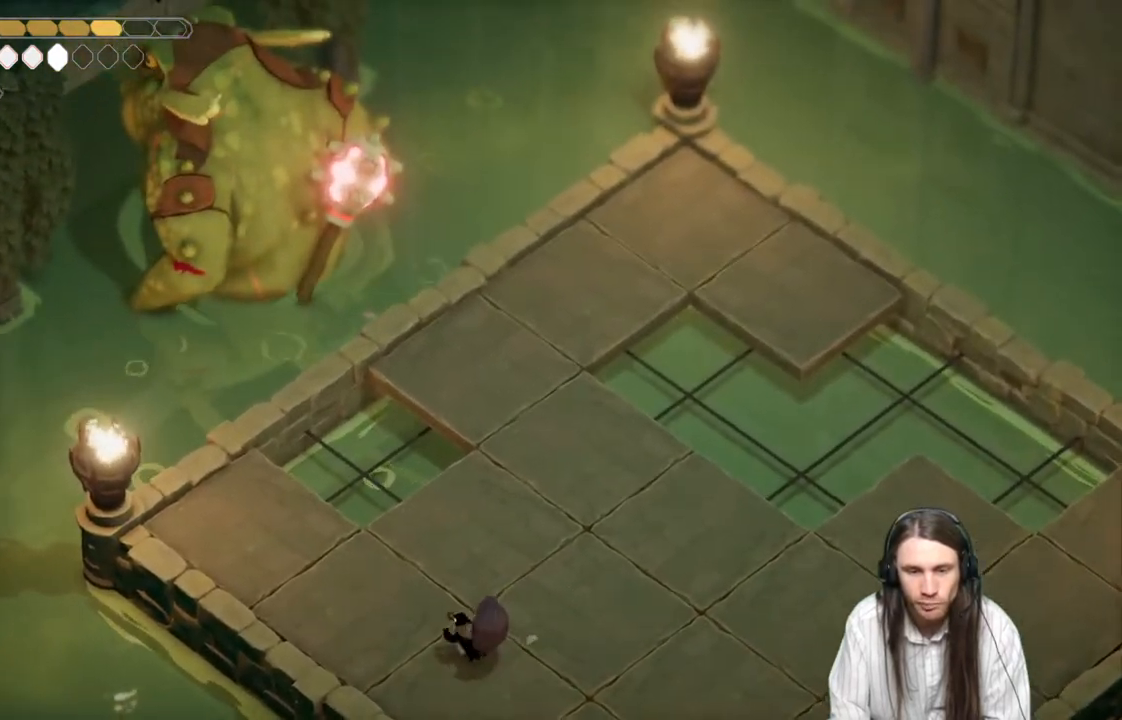
{"buttons": ["L2", "R2", "L3"], "left_stick": "up", "right_stick": "center", "events": [[83, "left_stick", "up"], [167, "right_stick", "center"], [350, "L2", "down"], [383, "R2", "down"], [433, "L3", "down"]]}
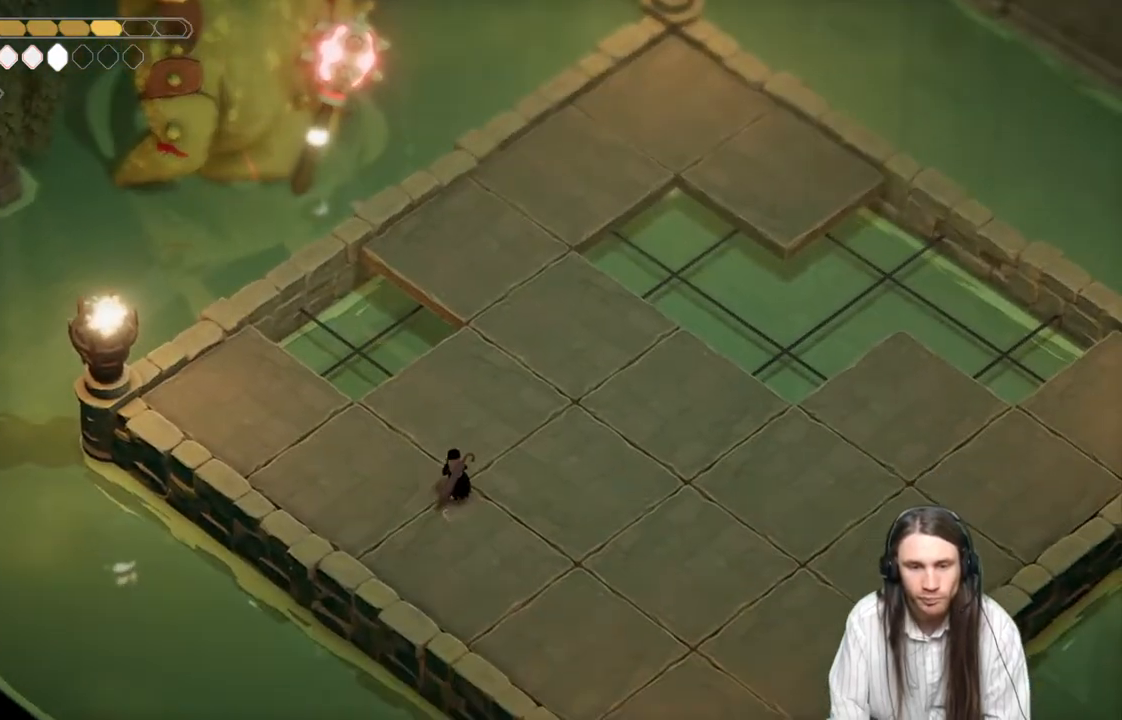
{"buttons": ["L2"], "left_stick": "up", "right_stick": "center", "events": [[317, "R2", "up"], [483, "L3", "up"]]}
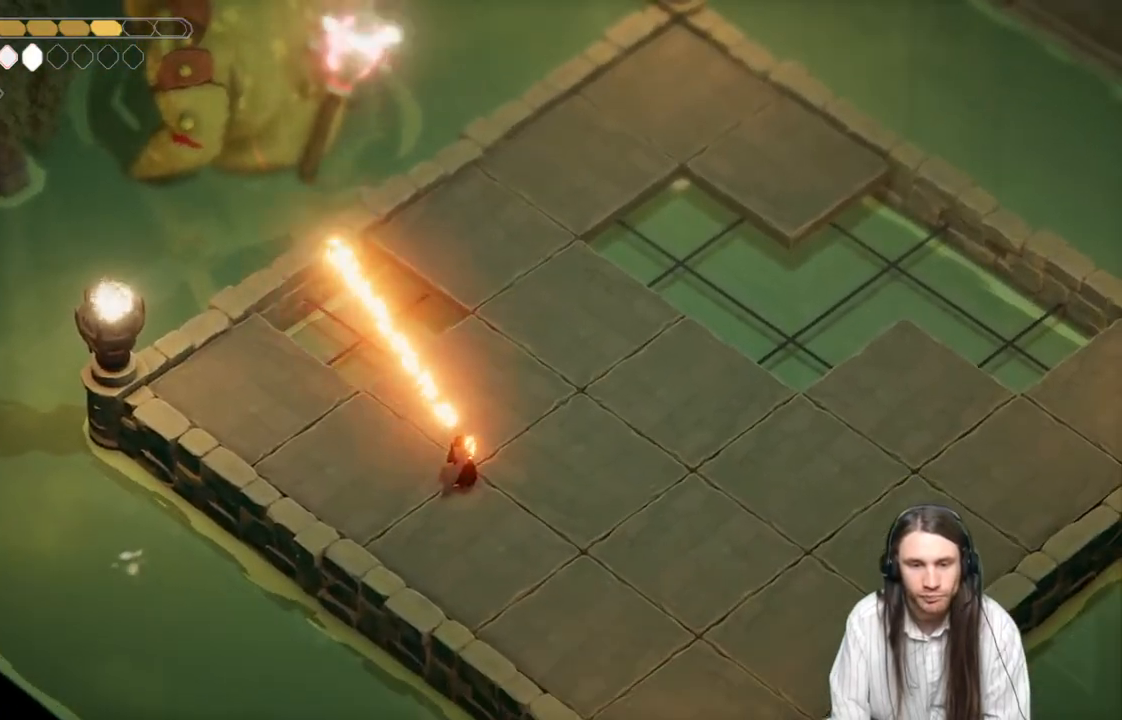
{"buttons": ["L2", "R2", "L3"], "left_stick": "up", "right_stick": "center", "events": [[150, "L2", "up"], [183, "left_stick", "up-right"], [333, "left_stick", "up"], [350, "L2", "down"], [367, "R2", "down"], [400, "L3", "down"]]}
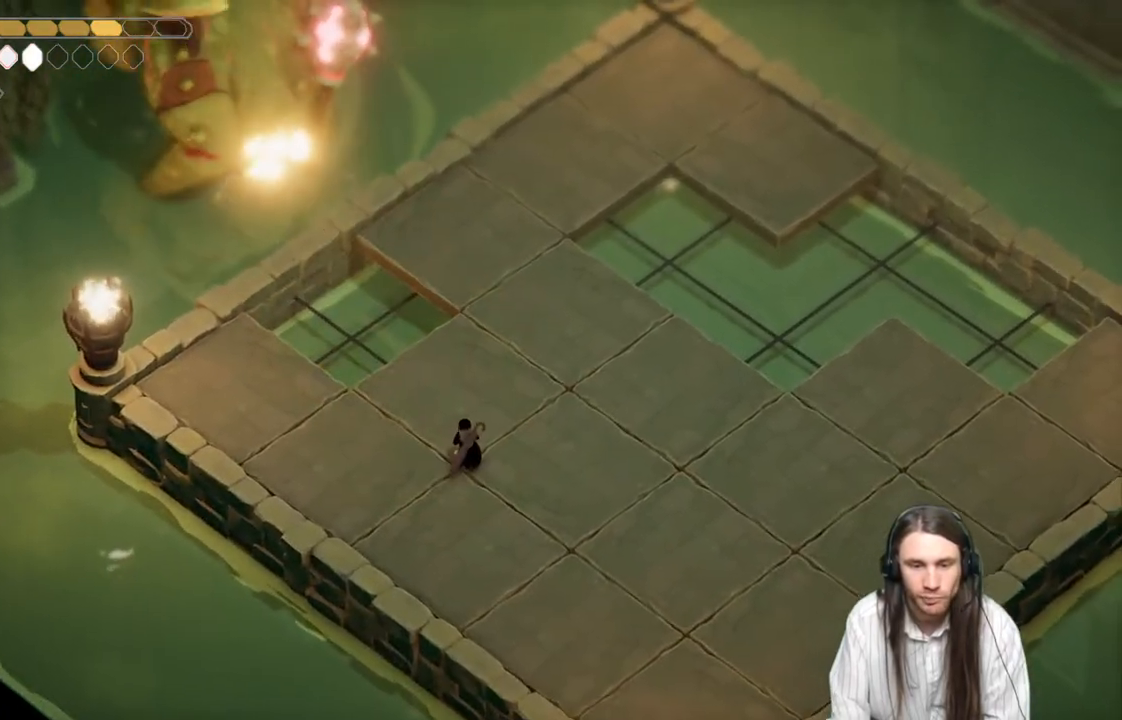
{"buttons": ["L2"], "left_stick": "up", "right_stick": "center", "events": [[267, "R2", "up"], [317, "L3", "up"]]}
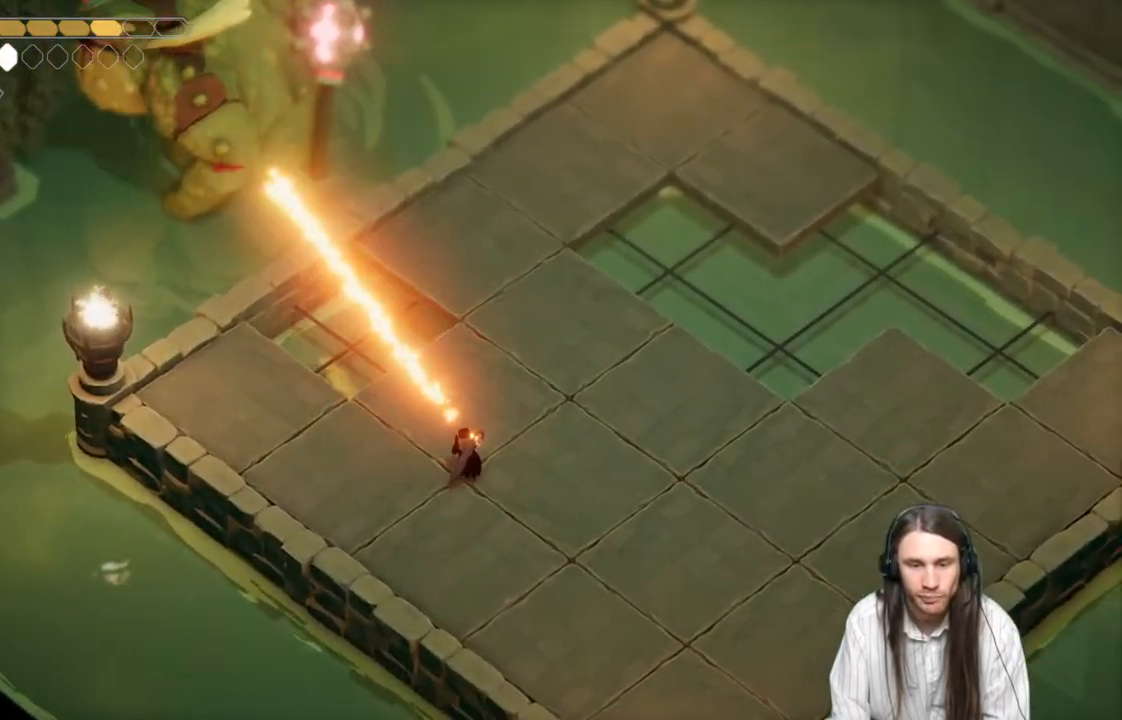
{"buttons": ["L2", "R2", "L3"], "left_stick": "up", "right_stick": "center", "events": [[83, "L2", "up"], [233, "L2", "down"], [250, "R2", "down"], [317, "L3", "down"]]}
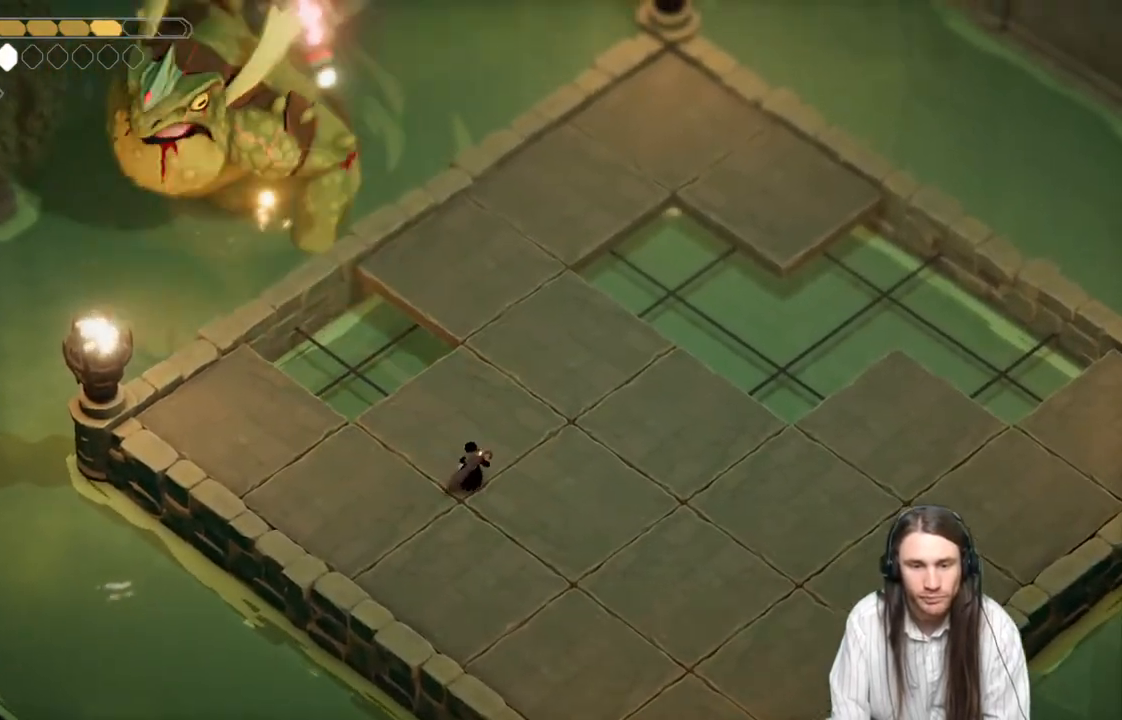
{"buttons": ["L2"], "left_stick": "up", "right_stick": "center", "events": [[217, "L3", "up"], [217, "R2", "up"]]}
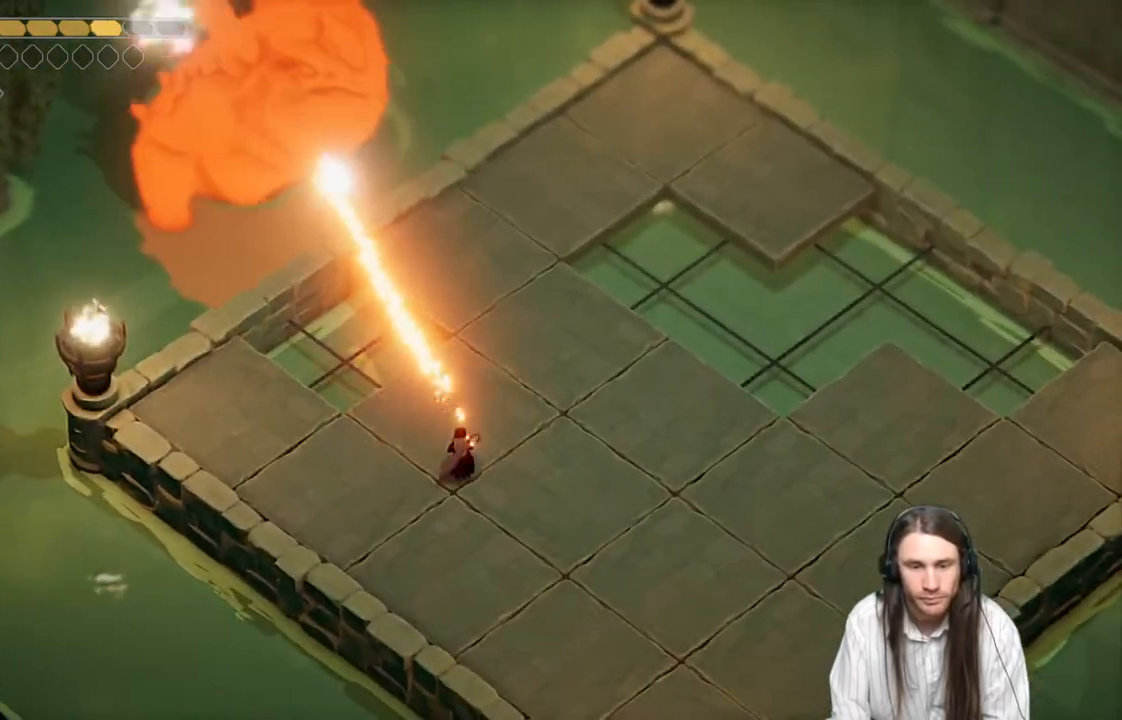
{"buttons": [], "left_stick": "down", "right_stick": "center", "events": [[67, "L2", "up"], [67, "left_stick", "center"], [117, "left_stick", "down-right"], [450, "left_stick", "down"]]}
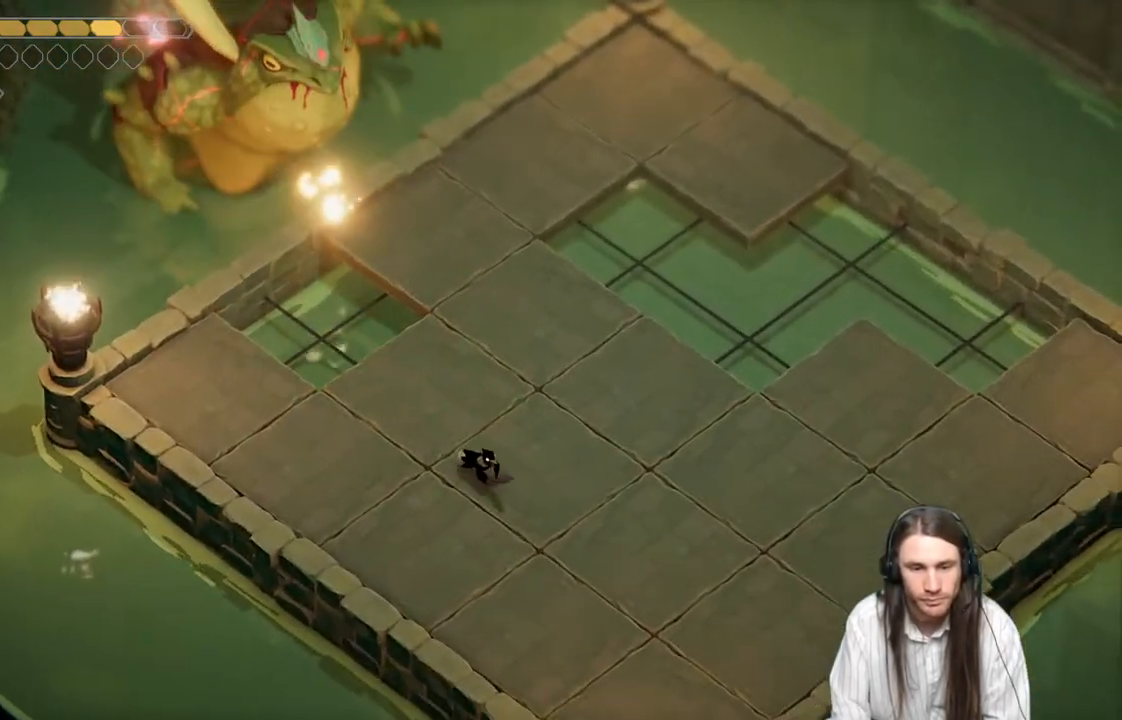
{"buttons": [], "left_stick": "down", "right_stick": "center", "events": []}
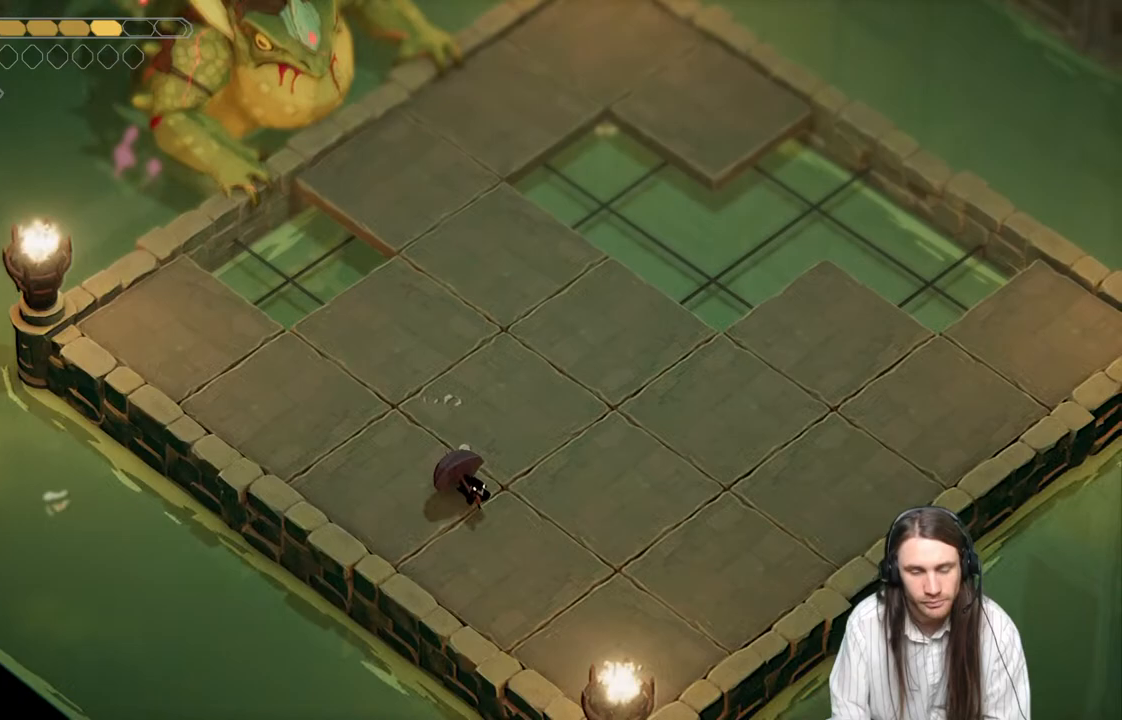
{"buttons": [], "left_stick": "up-right", "right_stick": "center", "events": [[267, "left_stick", "up-left"], [350, "left_stick", "up-right"]]}